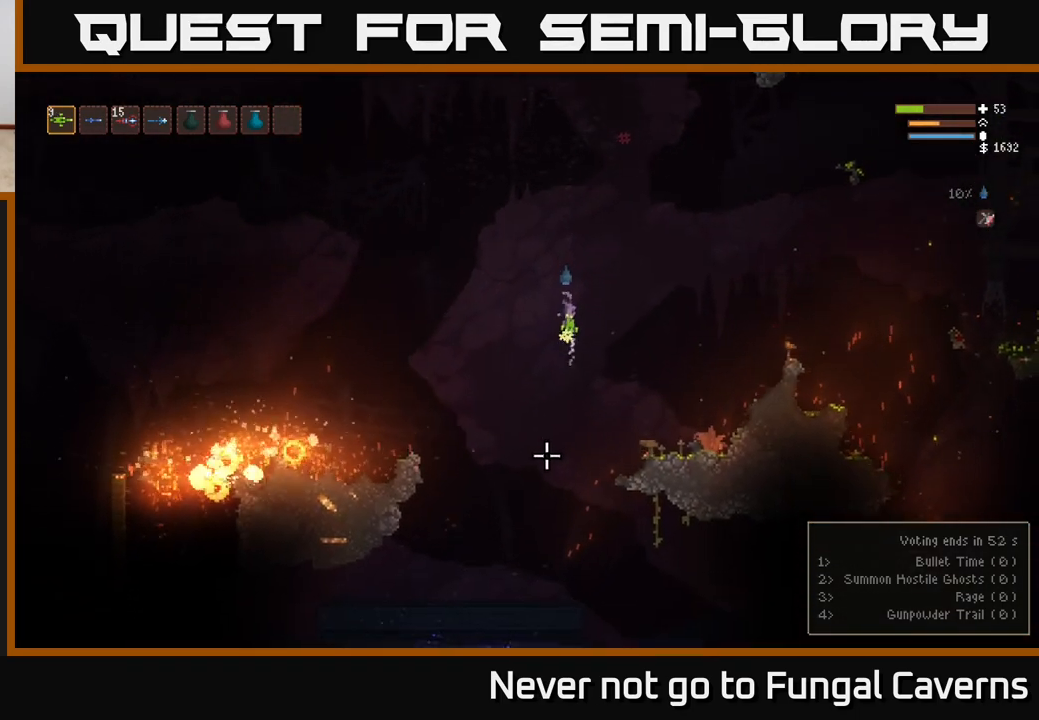
Gameplay with a controller (Xbox layout); each line is a JSON object with the inputs held at the frame after it. "events" lists button and stick changes between this image and that frame as [ms after this image, input, new state], when the widget could be followed in between.
{"buttons": [], "left_stick": "left", "right_stick": "down", "events": [[50, "L2", "up"], [100, "left_stick", "left"]]}
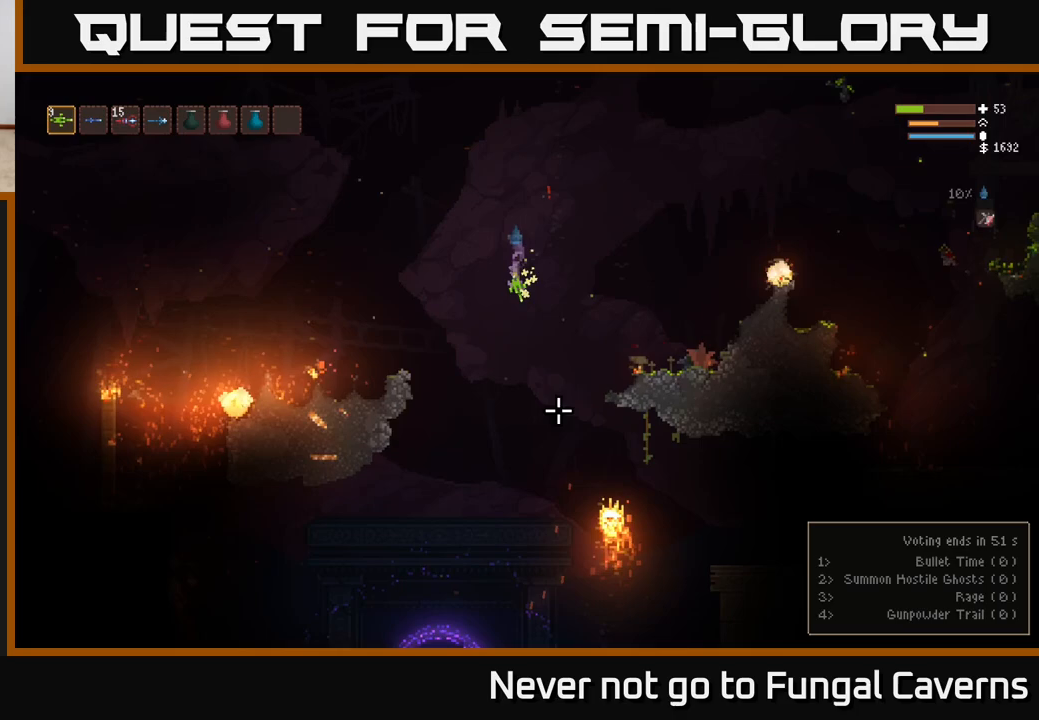
{"buttons": [], "left_stick": "left", "right_stick": "down-right", "events": [[83, "right_stick", "down-right"], [117, "L2", "down"], [167, "R2", "down"], [267, "R2", "up"], [283, "L2", "up"]]}
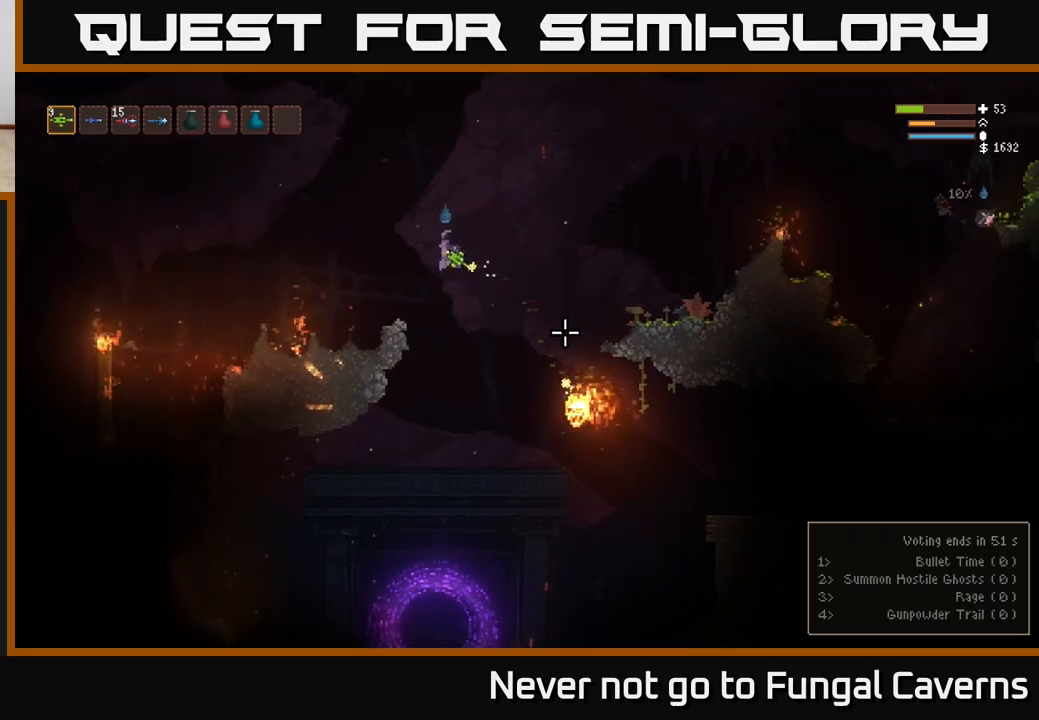
{"buttons": ["L2"], "left_stick": "center", "right_stick": "down-right", "events": [[400, "L2", "down"], [433, "left_stick", "center"]]}
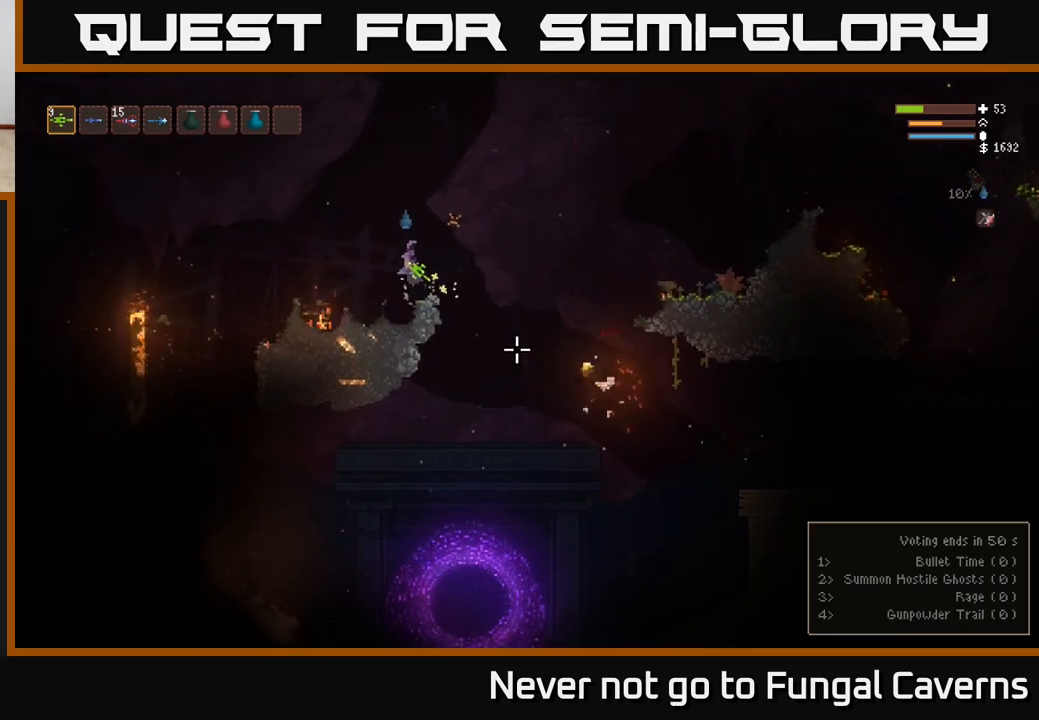
{"buttons": [], "left_stick": "right", "right_stick": "down-right", "events": [[17, "L2", "up"], [167, "left_stick", "right"]]}
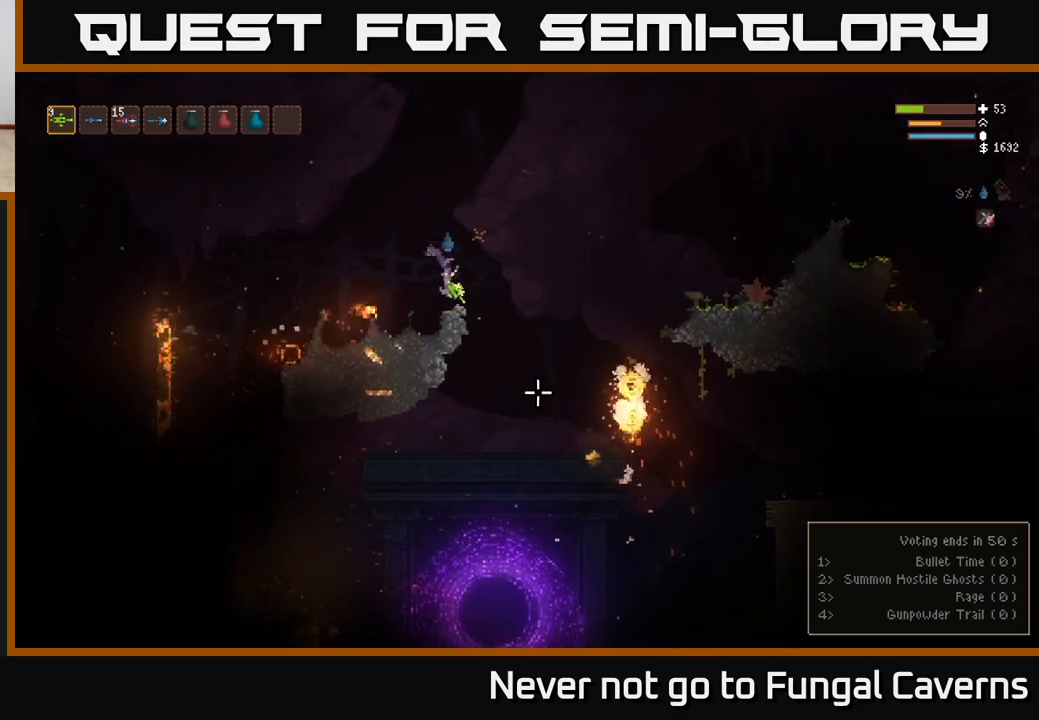
{"buttons": [], "left_stick": "right", "right_stick": "down", "events": [[367, "right_stick", "down"]]}
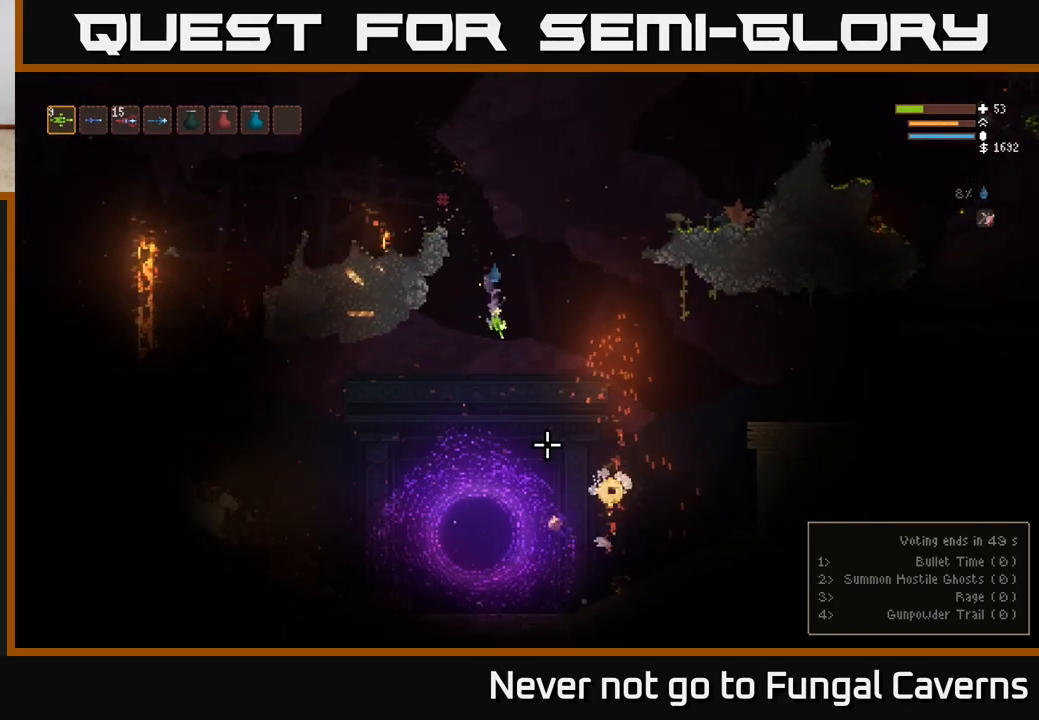
{"buttons": [], "left_stick": "right", "right_stick": "down", "events": [[17, "L2", "down"], [133, "L2", "up"]]}
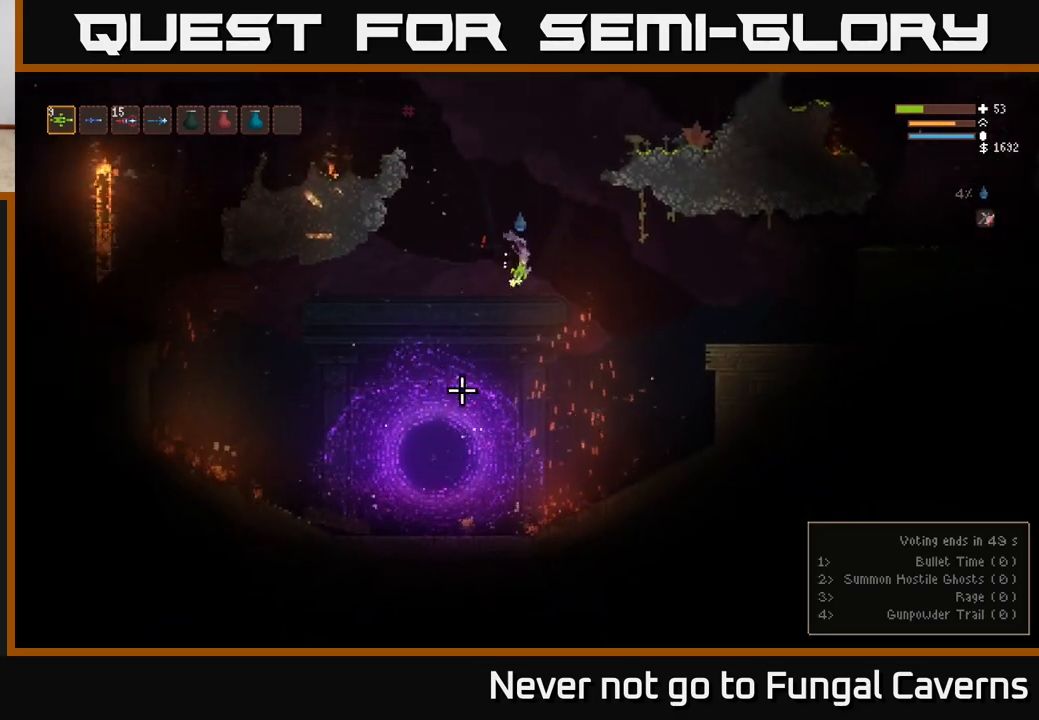
{"buttons": [], "left_stick": "left", "right_stick": "up-left", "events": [[50, "right_stick", "left"], [67, "left_stick", "up-right"], [100, "right_stick", "center"], [167, "left_stick", "center"], [233, "right_stick", "left"], [300, "right_stick", "up-left"], [467, "left_stick", "left"]]}
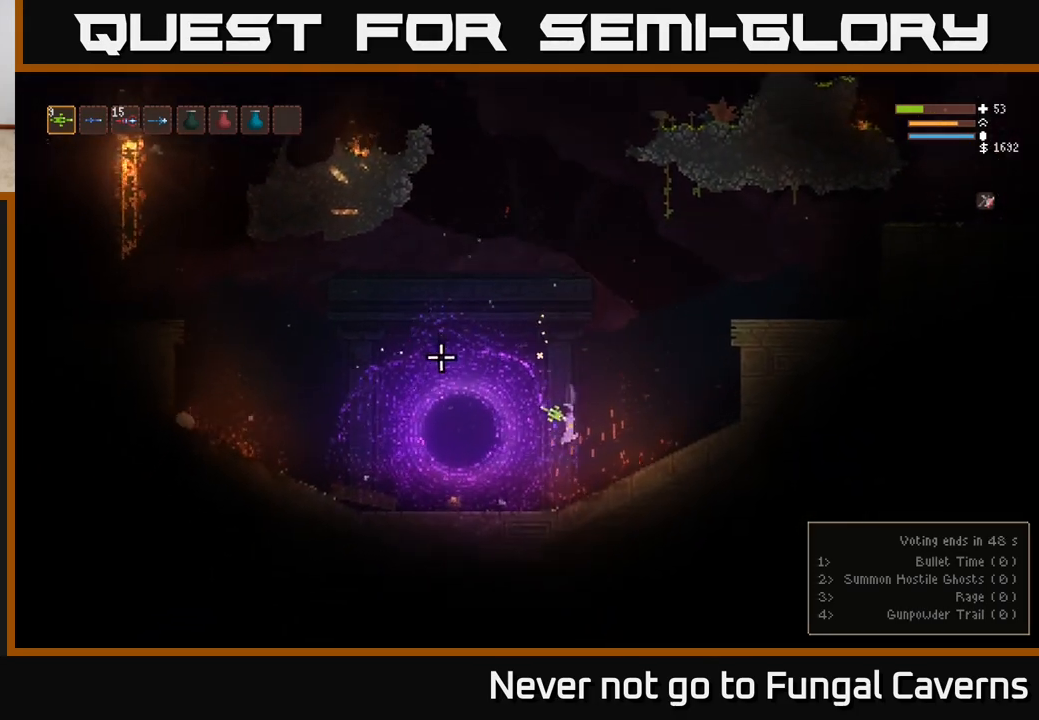
{"buttons": [], "left_stick": "left", "right_stick": "left", "events": [[417, "right_stick", "left"]]}
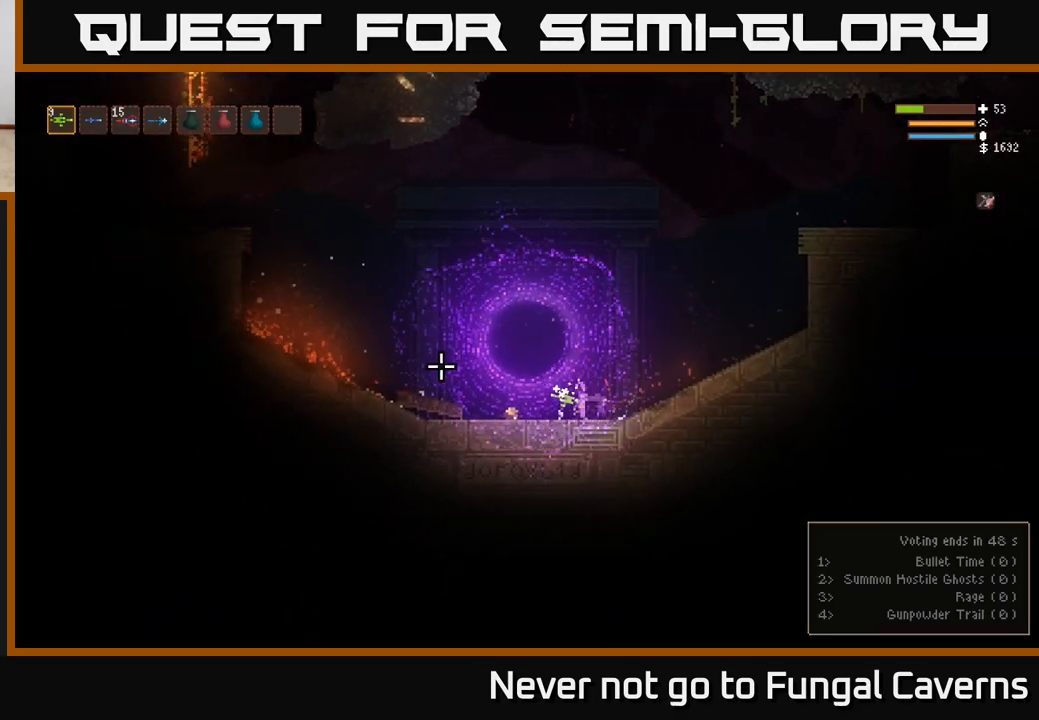
{"buttons": [], "left_stick": "left", "right_stick": "left", "events": []}
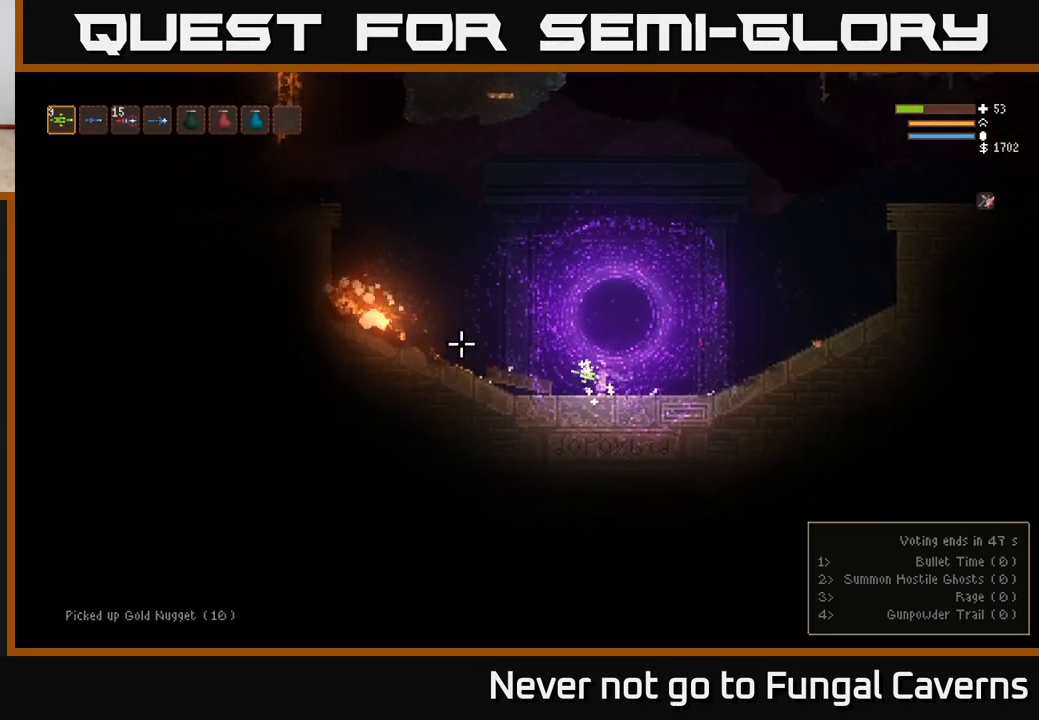
{"buttons": ["L2"], "left_stick": "left", "right_stick": "left", "events": [[250, "L2", "down"]]}
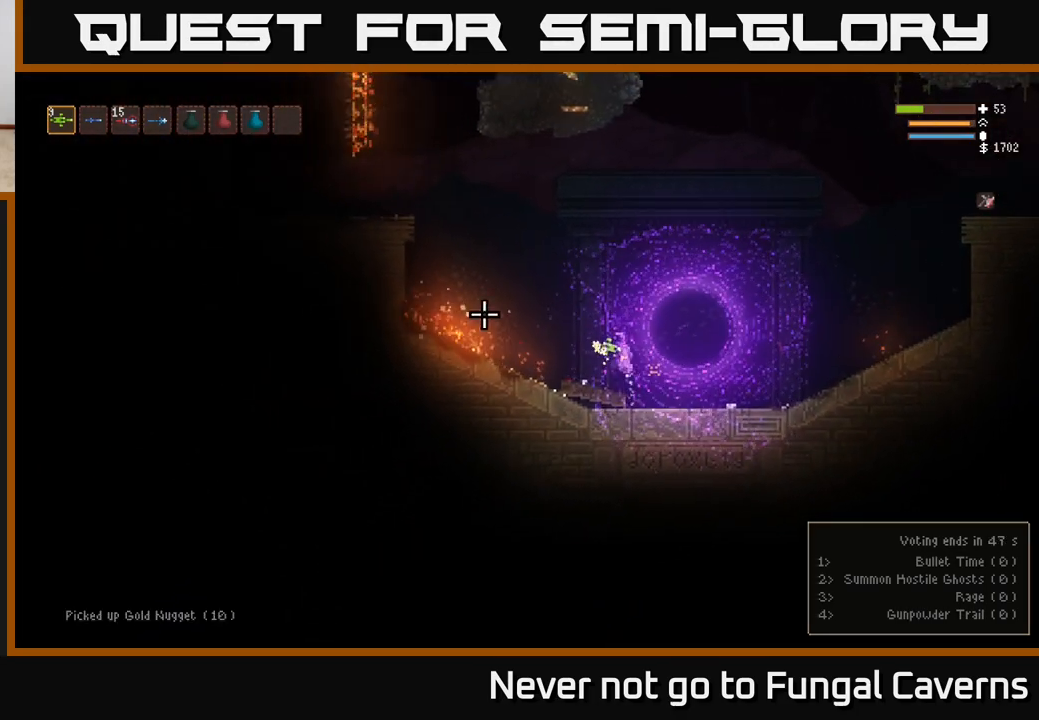
{"buttons": ["L2"], "left_stick": "left", "right_stick": "left", "events": []}
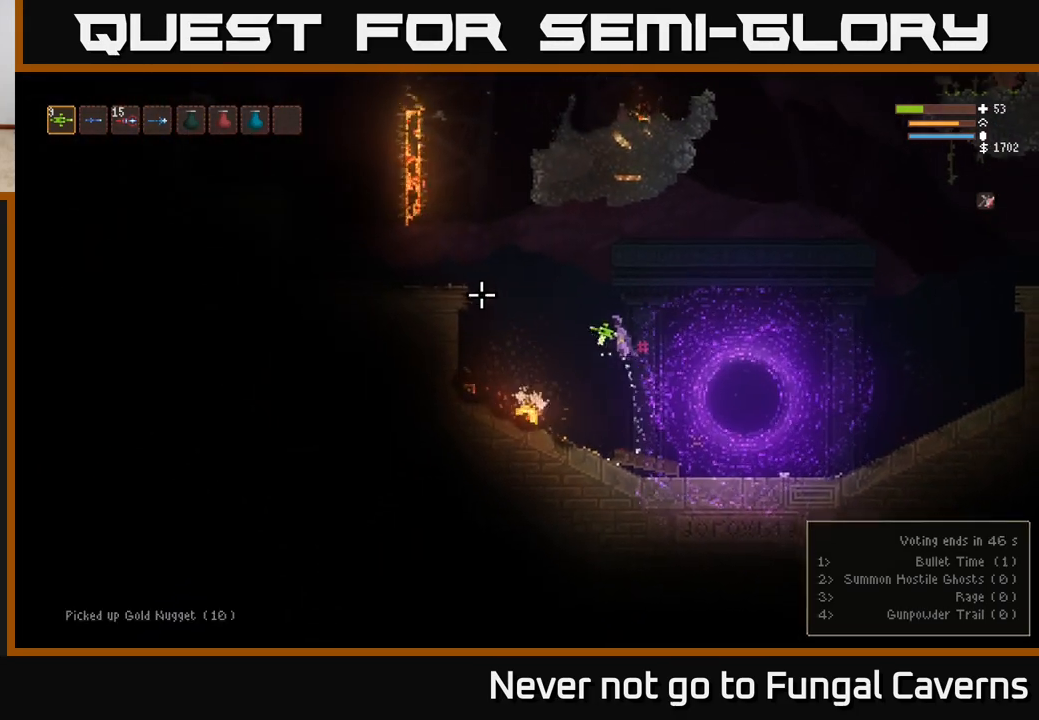
{"buttons": ["L2"], "left_stick": "left", "right_stick": "up-left", "events": [[67, "L2", "up"], [167, "L2", "down"], [250, "right_stick", "up-left"]]}
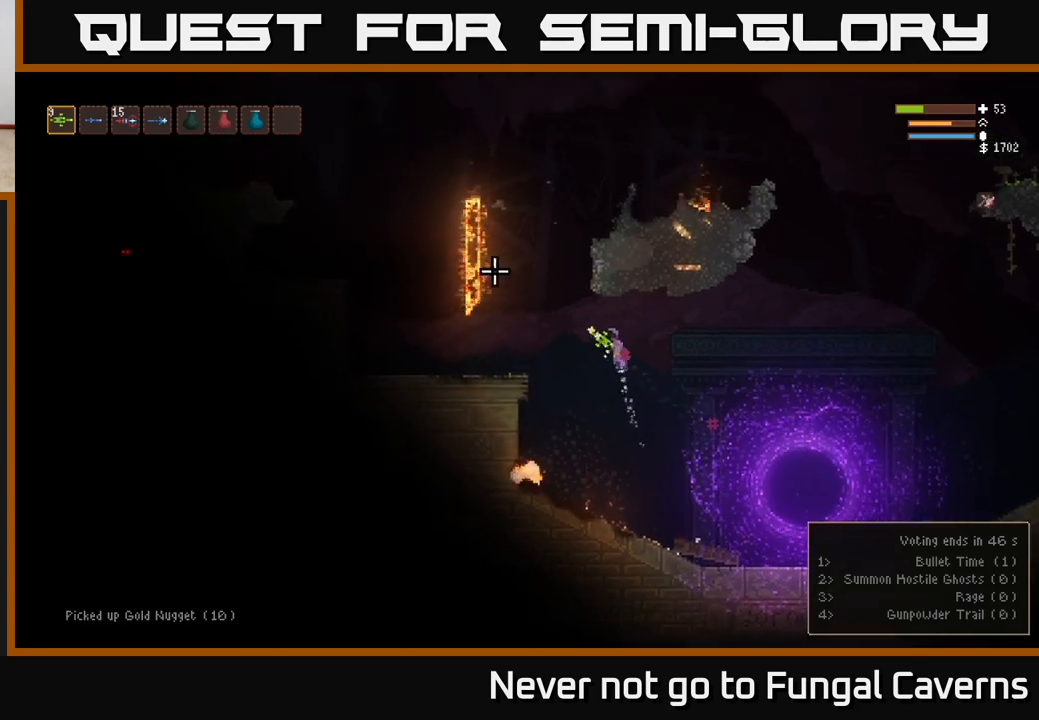
{"buttons": [], "left_stick": "left", "right_stick": "up-left", "events": [[167, "L2", "up"]]}
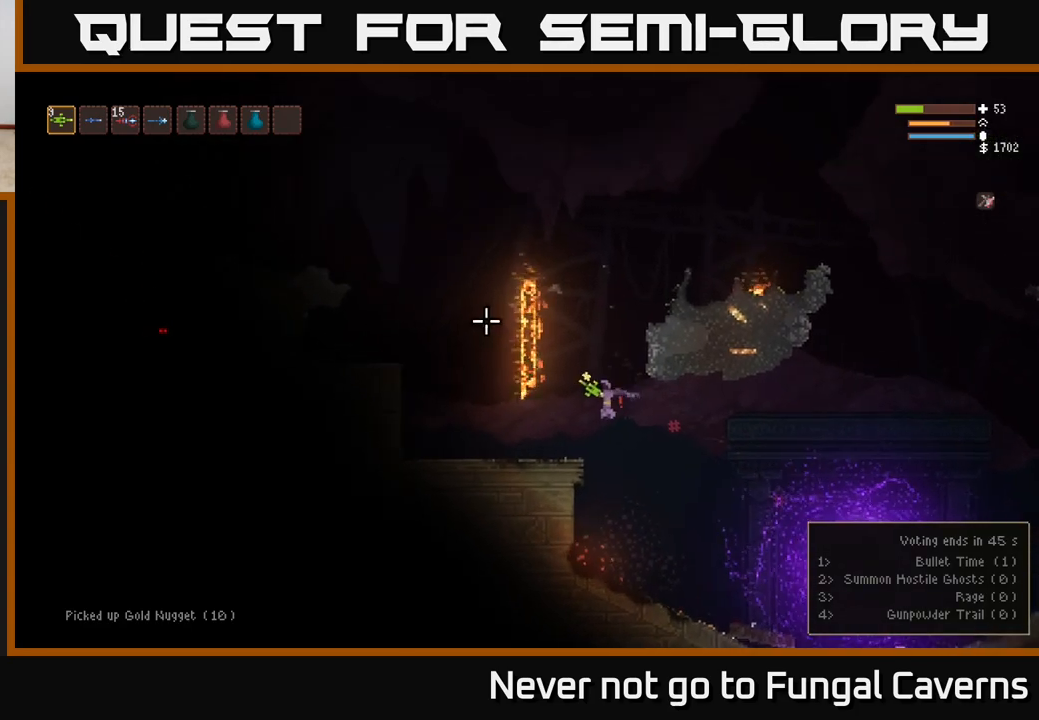
{"buttons": [], "left_stick": "left", "right_stick": "up-left", "events": []}
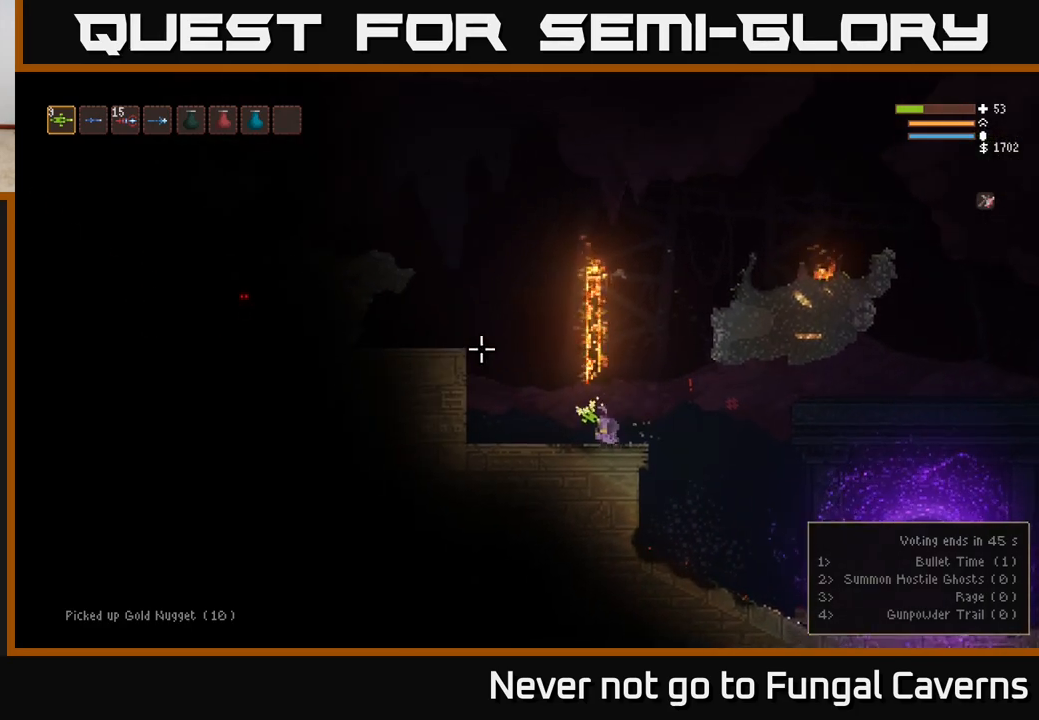
{"buttons": ["L2"], "left_stick": "left", "right_stick": "left", "events": [[150, "L2", "down"], [217, "right_stick", "left"]]}
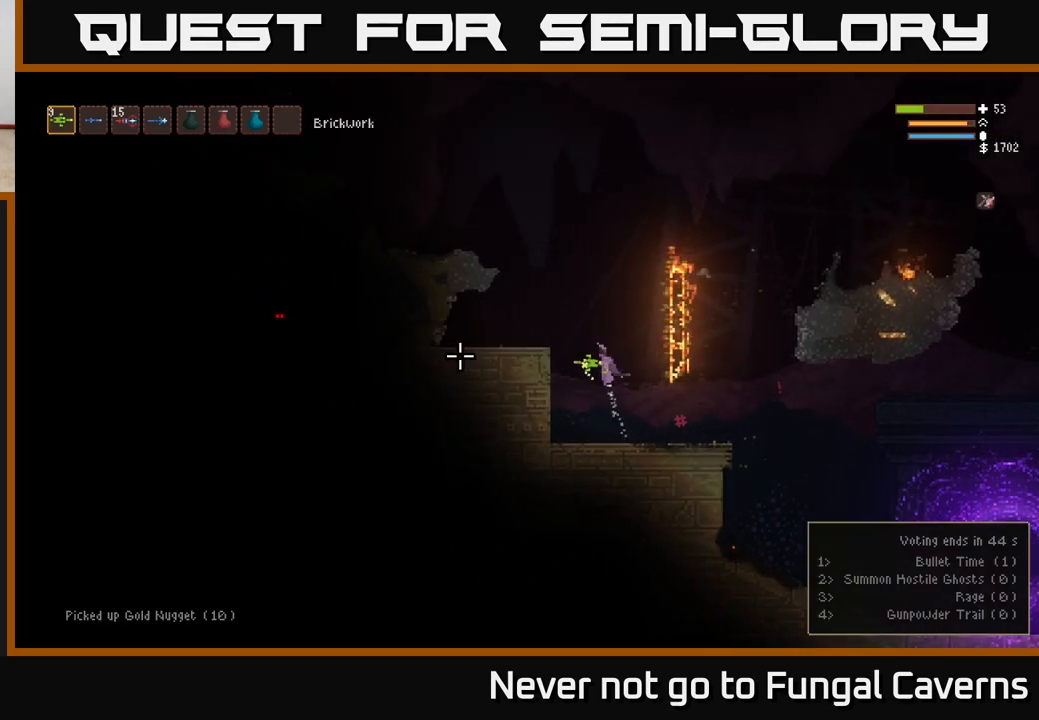
{"buttons": ["L2"], "left_stick": "left", "right_stick": "left", "events": []}
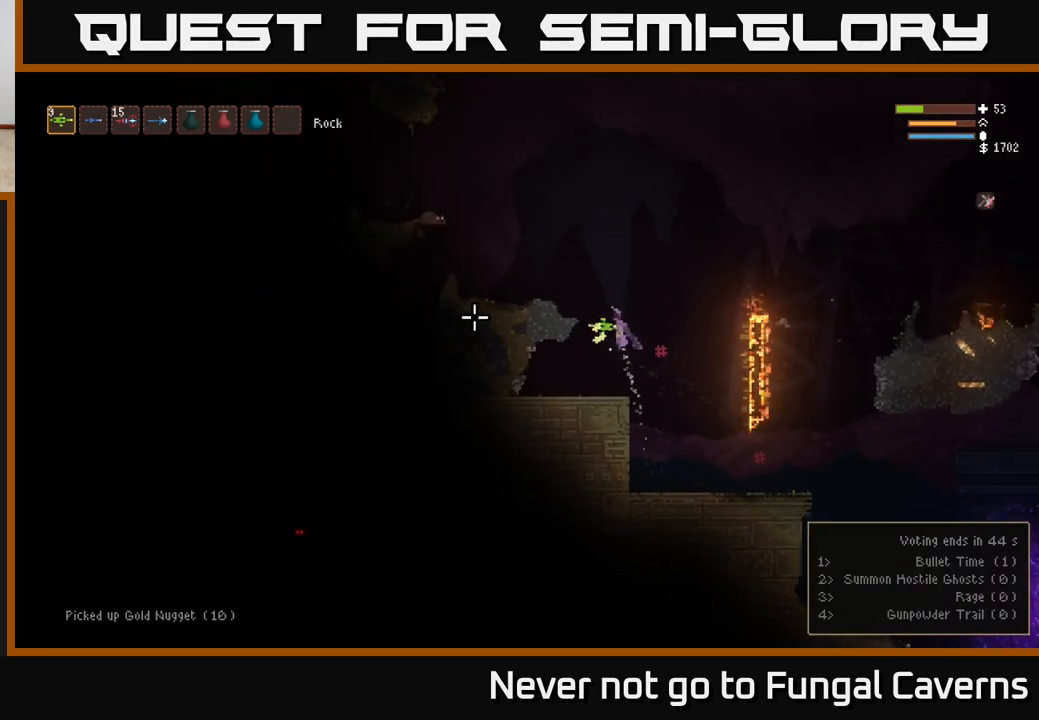
{"buttons": [], "left_stick": "right", "right_stick": "left", "events": [[283, "left_stick", "right"], [317, "R2", "down"], [433, "R2", "up"], [483, "L2", "up"]]}
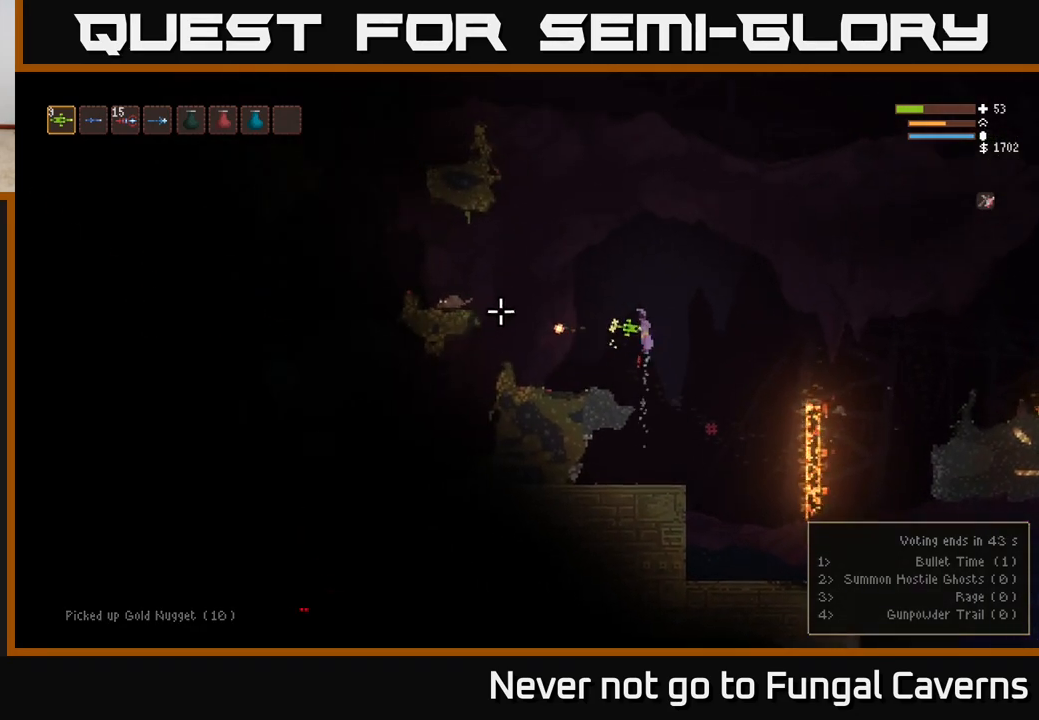
{"buttons": ["L2"], "left_stick": "left", "right_stick": "left", "events": [[233, "left_stick", "left"], [283, "L2", "down"]]}
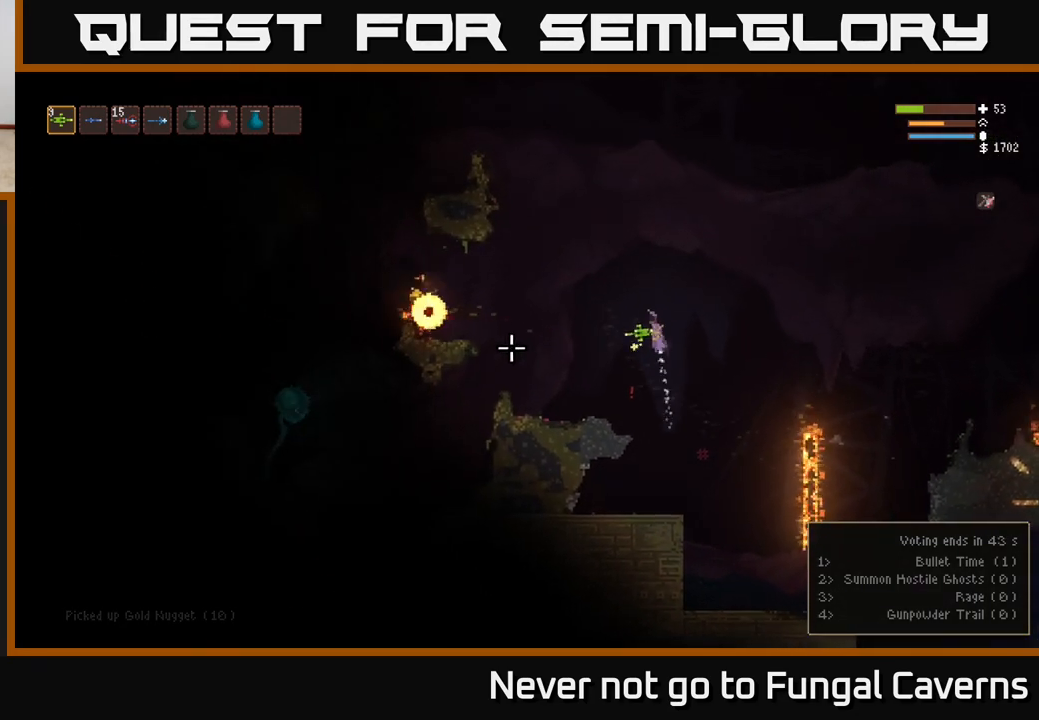
{"buttons": [], "left_stick": "center", "right_stick": "left", "events": [[150, "L2", "up"], [500, "left_stick", "center"]]}
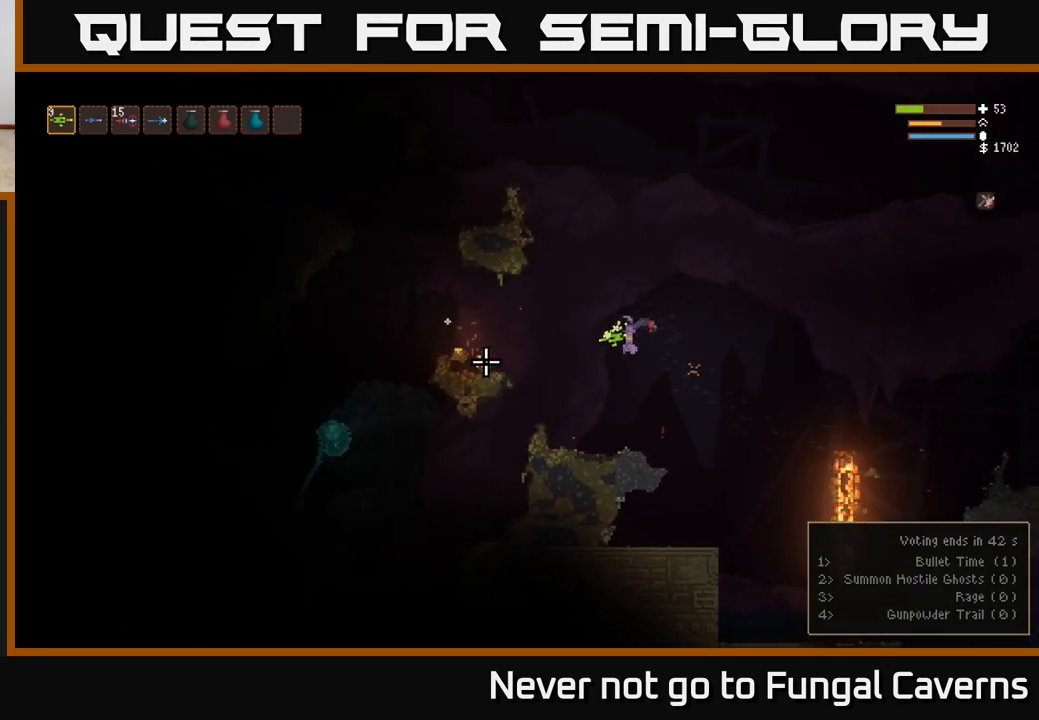
{"buttons": ["L2"], "left_stick": "left", "right_stick": "left", "events": [[133, "left_stick", "left"], [283, "left_stick", "center"], [433, "L2", "down"], [483, "left_stick", "left"]]}
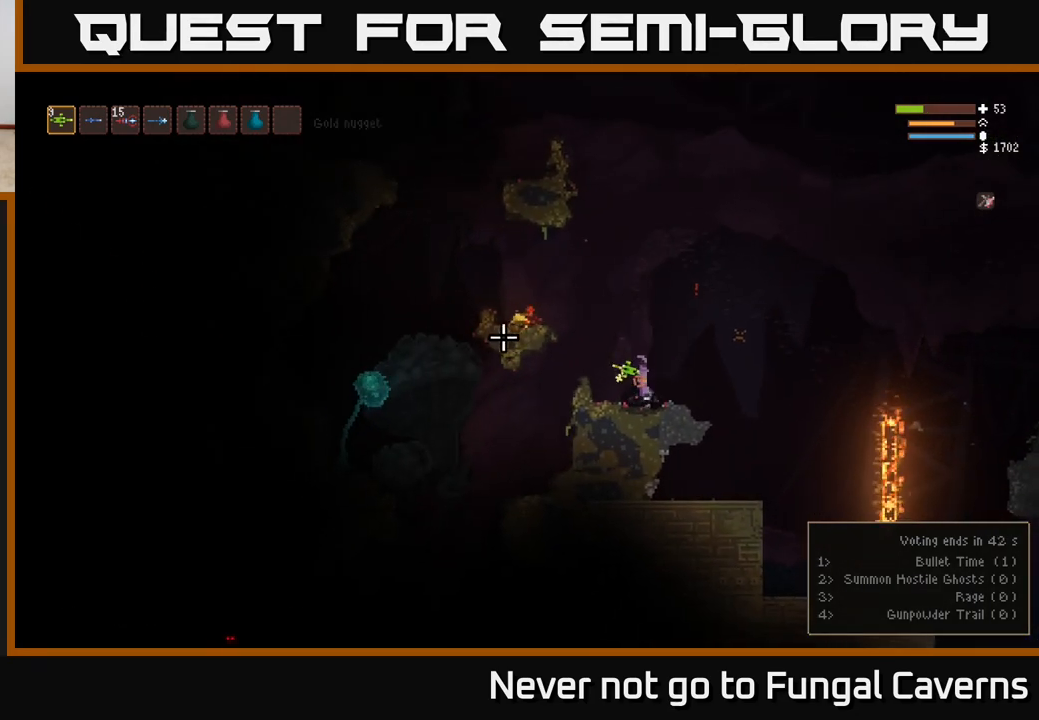
{"buttons": ["L2"], "left_stick": "left", "right_stick": "left", "events": []}
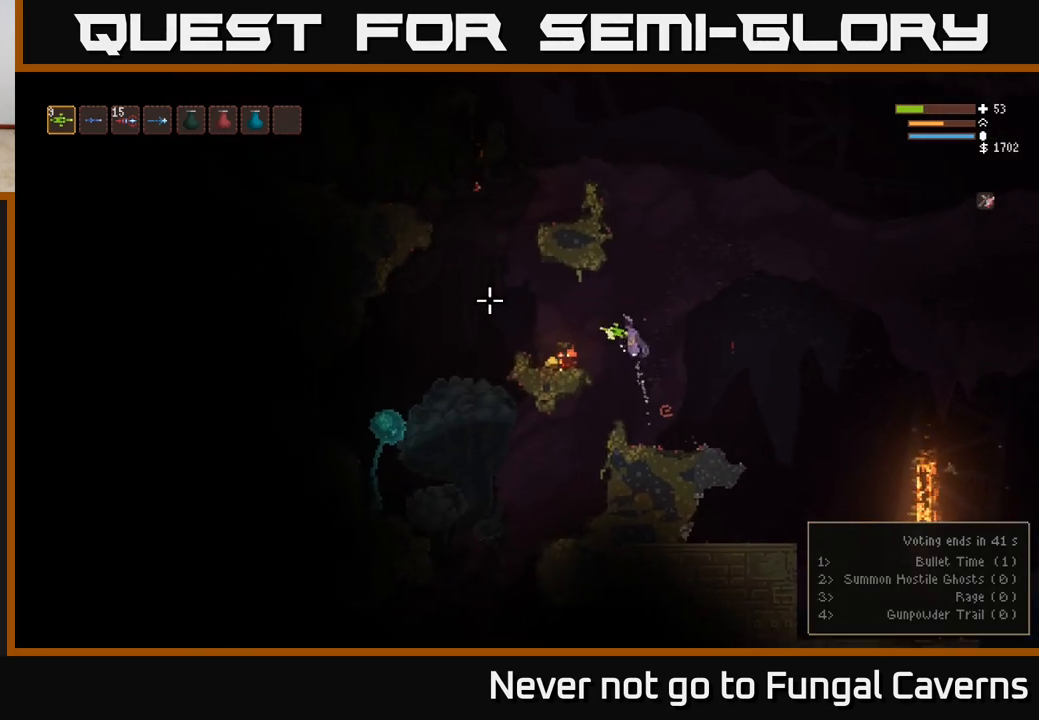
{"buttons": [], "left_stick": "left", "right_stick": "left", "events": [[167, "L2", "up"]]}
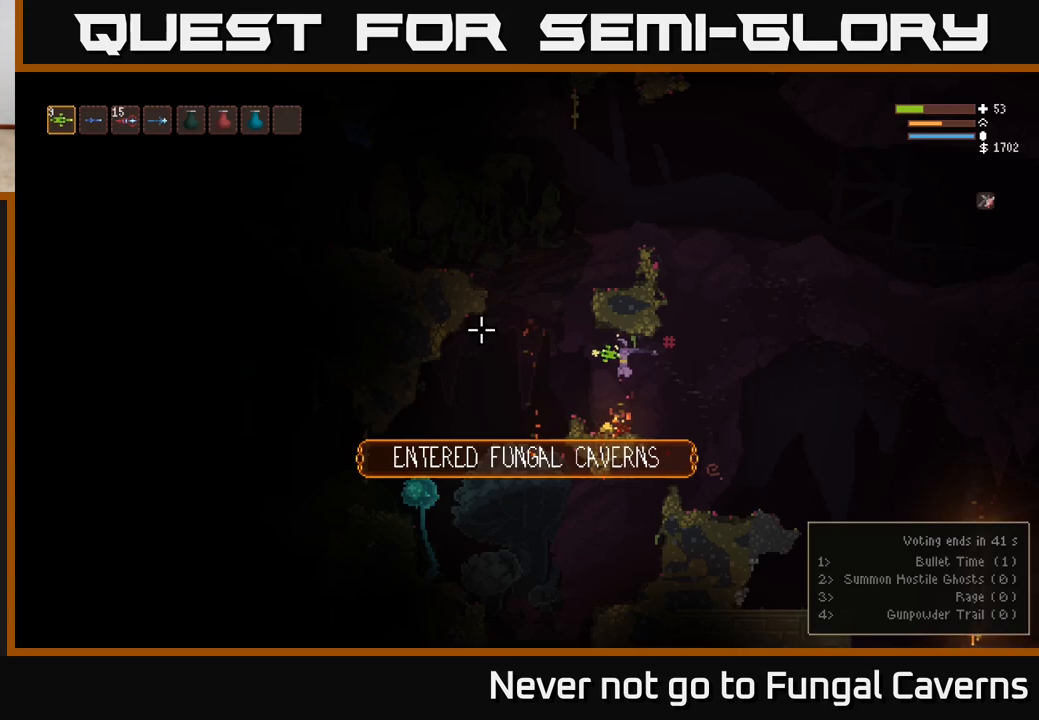
{"buttons": ["L2"], "left_stick": "left", "right_stick": "down-left", "events": [[217, "left_stick", "center"], [333, "L2", "down"], [350, "left_stick", "left"], [383, "right_stick", "down-left"]]}
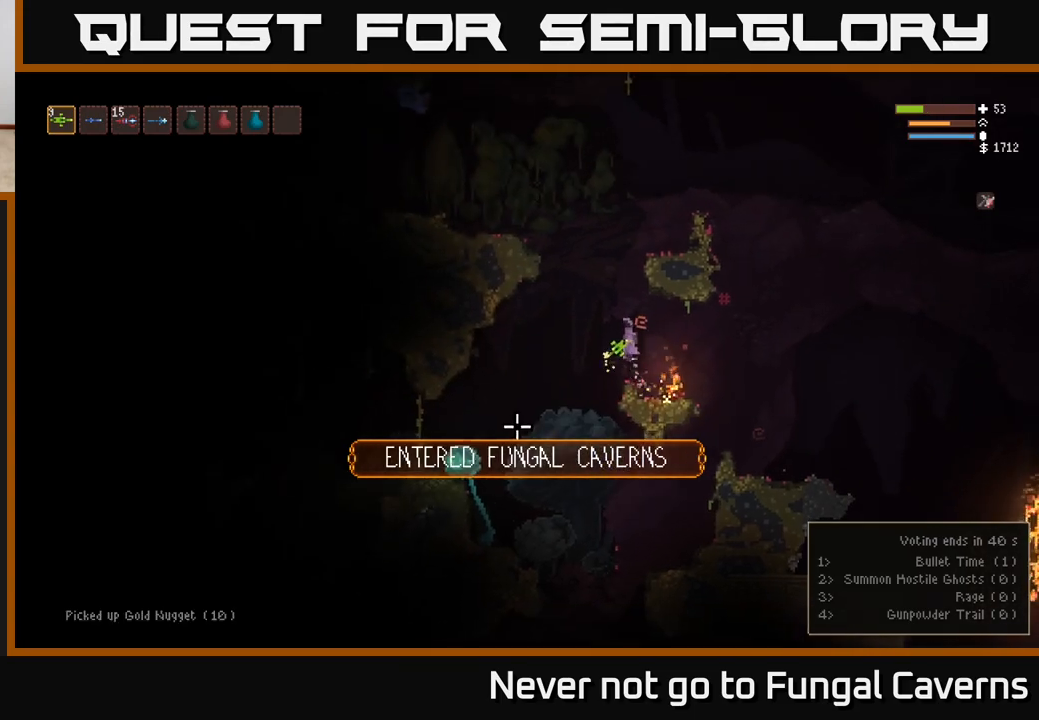
{"buttons": [], "left_stick": "right", "right_stick": "down-left", "events": [[117, "R2", "down"], [200, "left_stick", "center"], [283, "R2", "up"], [300, "L2", "up"], [483, "left_stick", "right"]]}
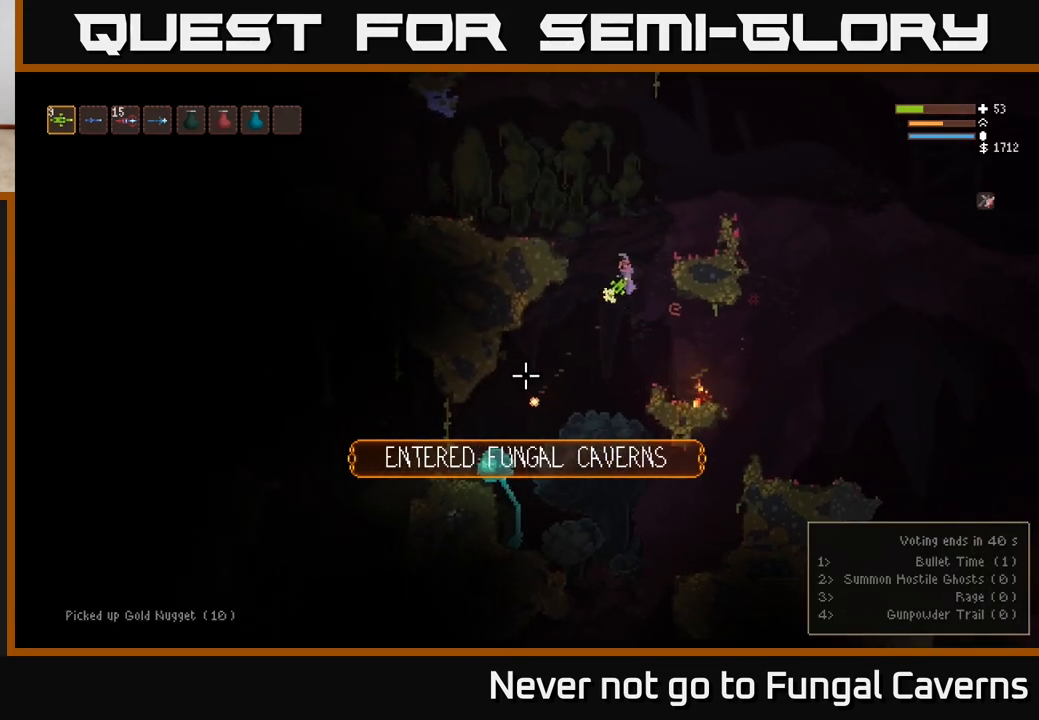
{"buttons": ["R2"], "left_stick": "right", "right_stick": "down-left", "events": [[100, "L2", "down"], [167, "left_stick", "up"], [217, "left_stick", "left"], [383, "L2", "up"], [383, "left_stick", "center"], [450, "R2", "down"], [467, "left_stick", "right"]]}
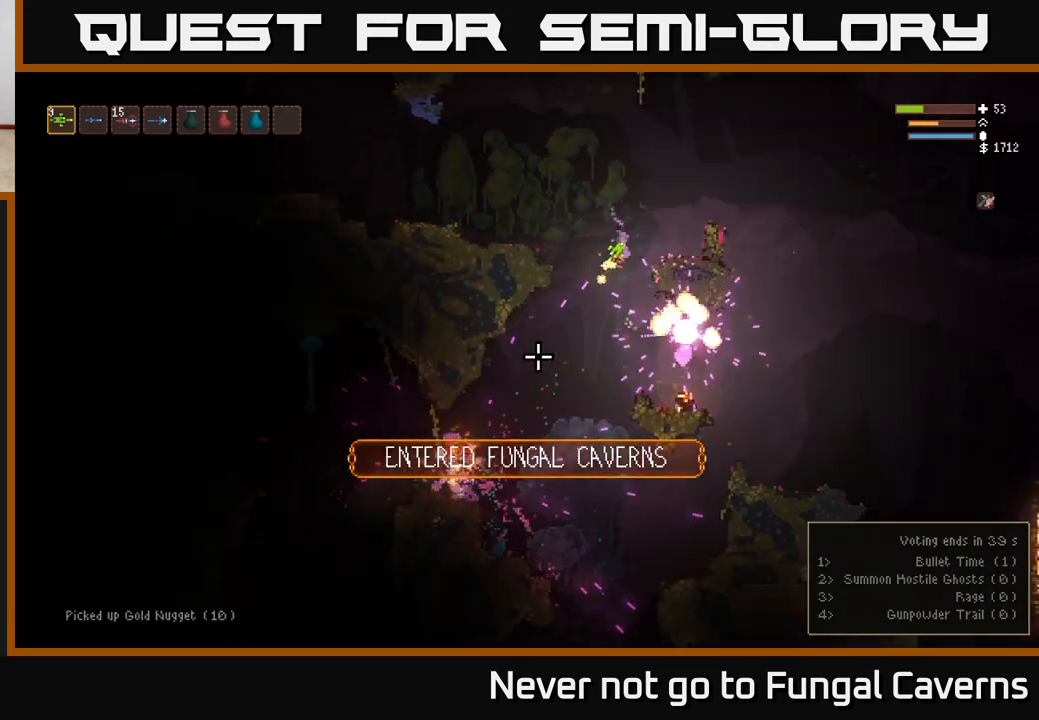
{"buttons": [], "left_stick": "right", "right_stick": "down-left", "events": [[100, "R2", "up"], [150, "L2", "down"], [450, "L2", "up"]]}
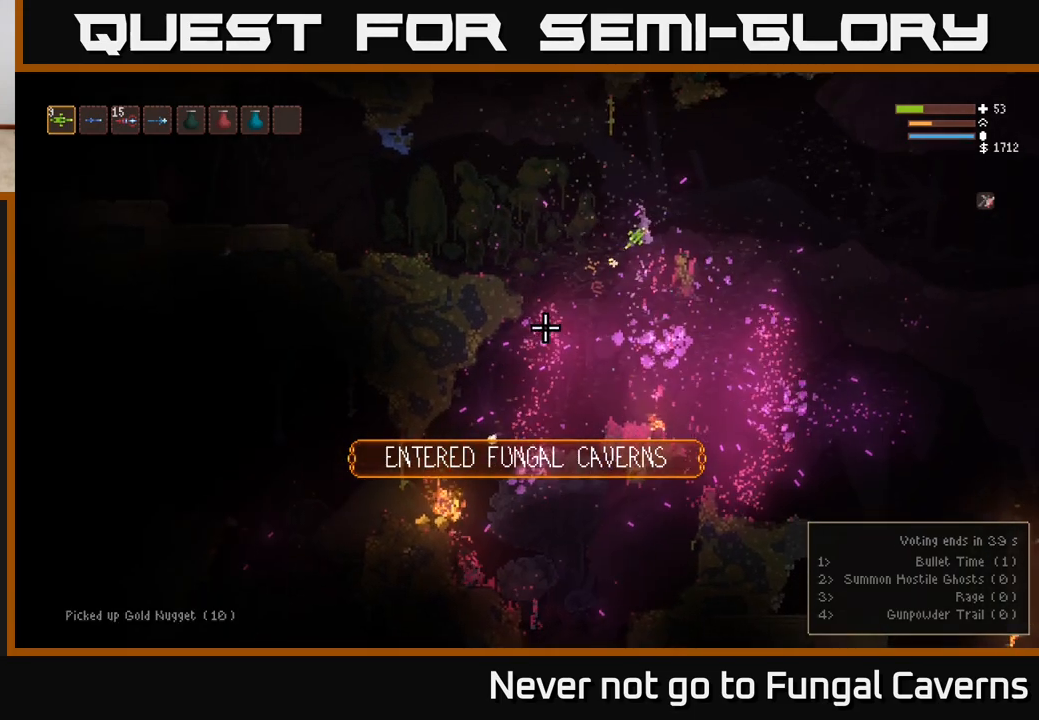
{"buttons": ["L2"], "left_stick": "left", "right_stick": "left", "events": [[17, "left_stick", "left"], [267, "right_stick", "left"], [500, "L2", "down"]]}
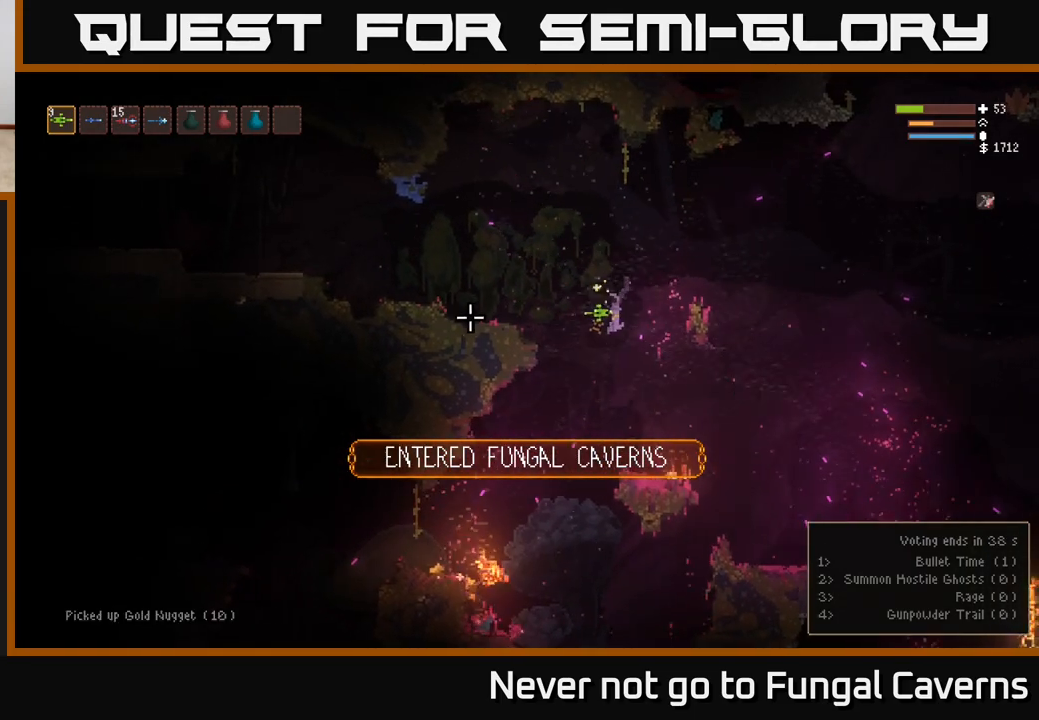
{"buttons": [], "left_stick": "left", "right_stick": "left", "events": [[183, "L2", "up"], [317, "L2", "down"], [483, "L2", "up"]]}
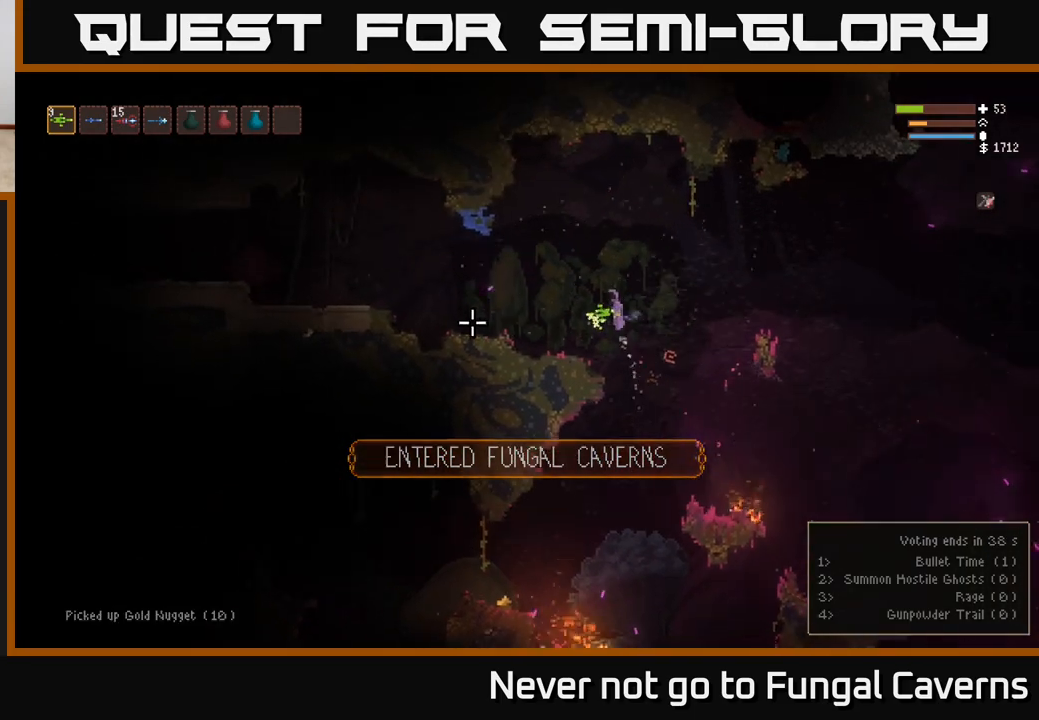
{"buttons": [], "left_stick": "right", "right_stick": "down-left", "events": [[233, "right_stick", "down-left"], [267, "left_stick", "center"], [367, "left_stick", "right"]]}